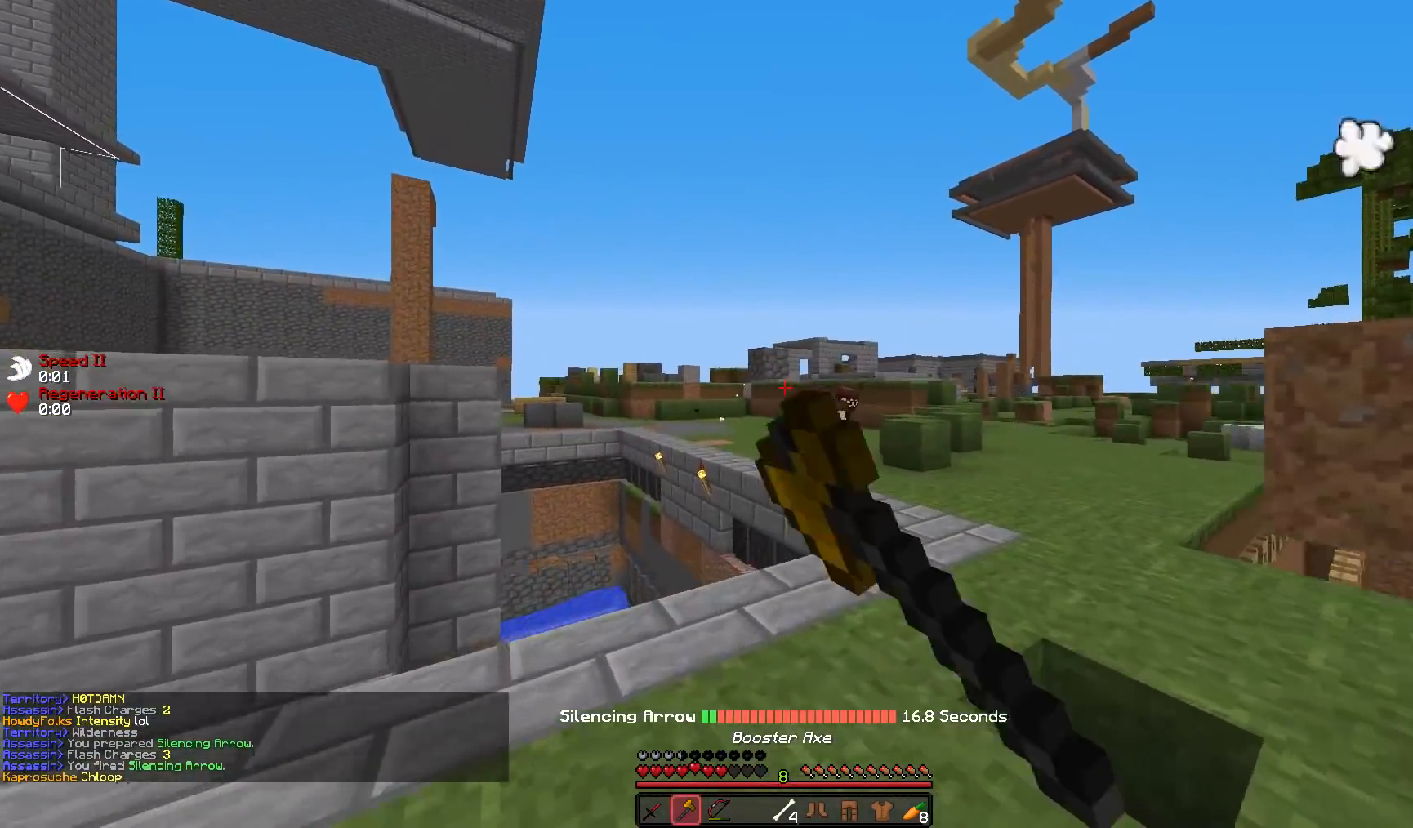
Gameplay with keyboard and mouse; each line is a JSON object with the keys and mouse buttons held at the frame after it. "events" lists presses ("down") and releases ("up") of "a", "d", "s", "w", "mouse_left" and "mouse_right" between this image and that frame as [ms after this image, input, new state], when the widget could be followed in between. "mouse_left", "mouse_right" = the "left", "right" buttons of the "mouse" list. No other keys are recorded. Fast repeated clicks can show as one long hold. Mouse movement is not recorded.
{"keys": ["d", "w"], "mouse": ["left"], "events": [[33, "mouse_left", "up"], [133, "d", "down"], [133, "mouse_left", "down"], [233, "mouse_left", "up"], [283, "mouse_left", "down"], [333, "d", "up"], [383, "mouse_left", "up"], [483, "d", "down"], [483, "mouse_left", "down"]]}
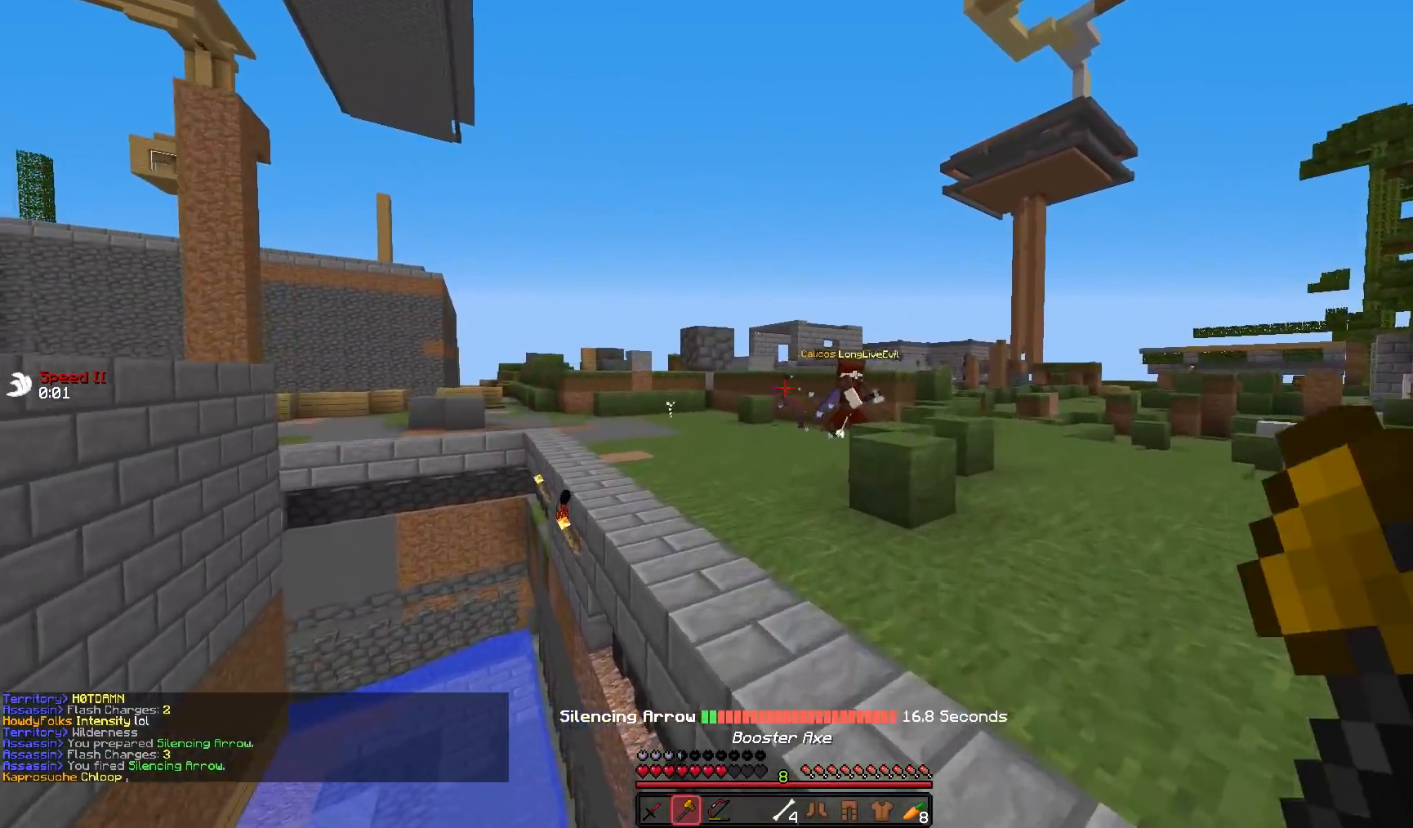
{"keys": ["a", "w"], "mouse": [], "events": [[33, "d", "up"], [83, "mouse_left", "up"], [133, "mouse_right", "down"], [233, "a", "down"], [233, "mouse_right", "up"], [383, "mouse_left", "down"], [483, "mouse_left", "up"]]}
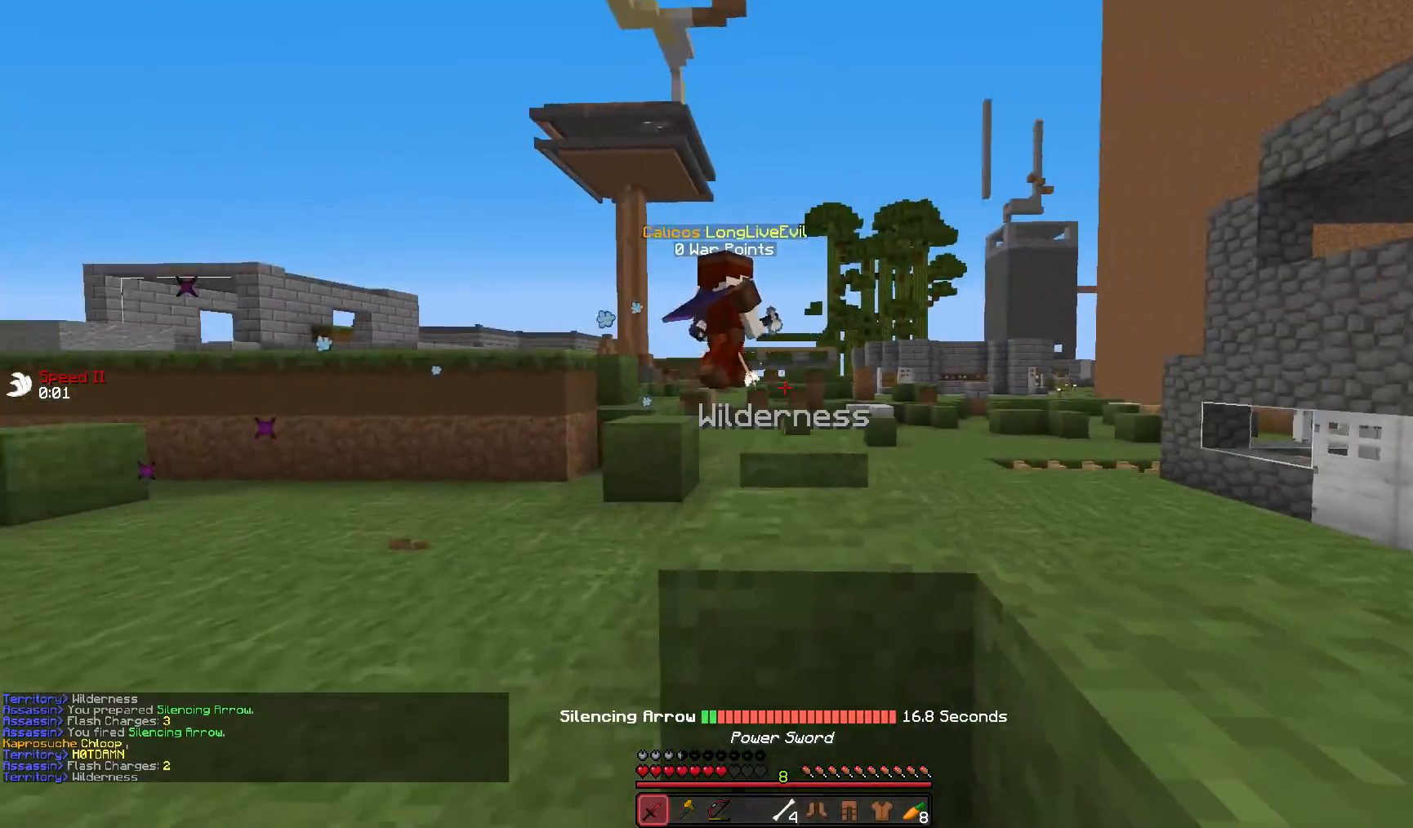
{"keys": ["w"], "mouse": [], "events": [[33, "mouse_left", "down"], [133, "mouse_left", "up"], [233, "mouse_left", "down"], [283, "a", "up"], [333, "mouse_left", "up"], [383, "mouse_left", "down"], [483, "mouse_left", "up"]]}
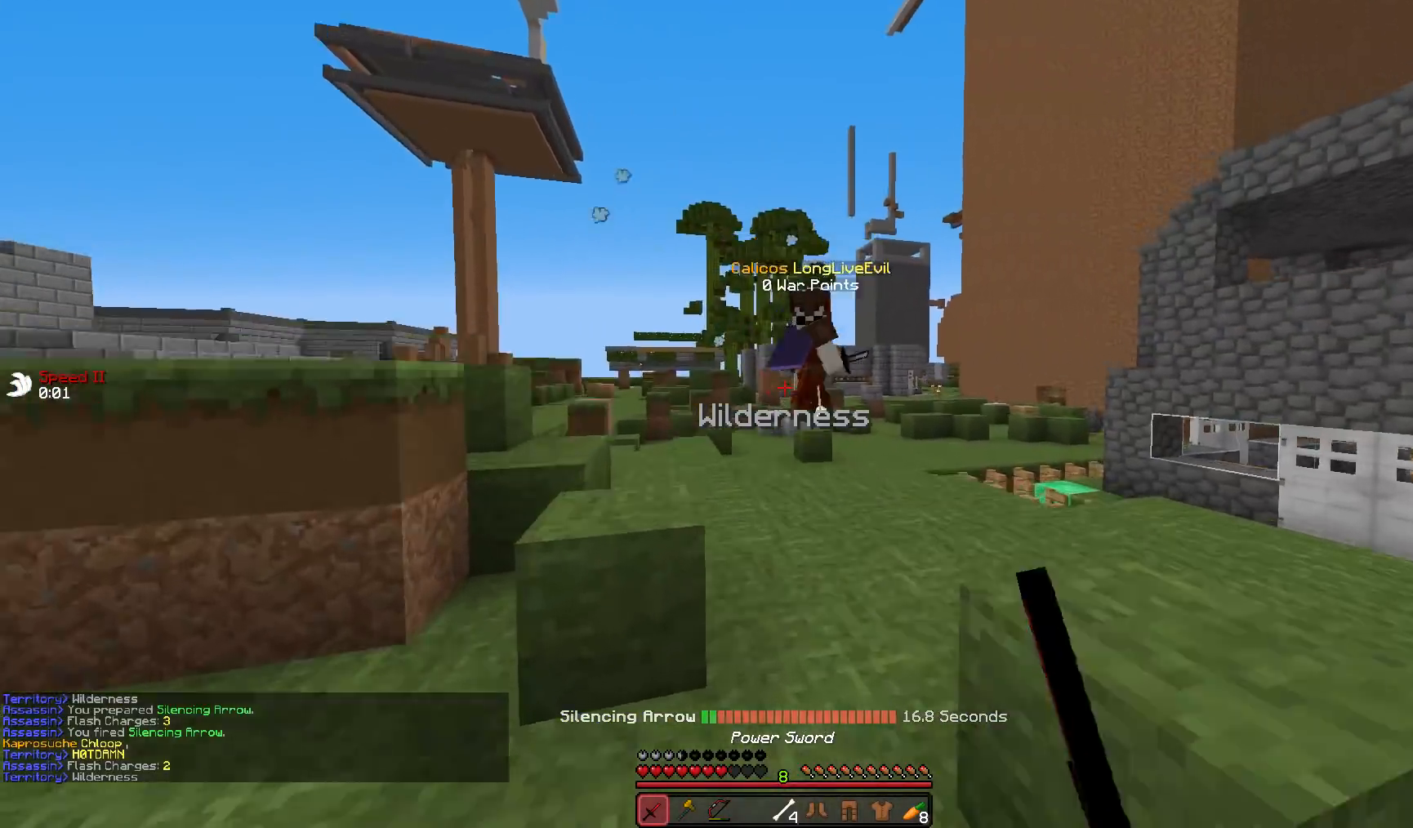
{"keys": ["d"], "mouse": ["left"], "events": [[83, "mouse_right", "down"], [133, "d", "down"], [183, "mouse_right", "up"], [233, "mouse_left", "down"], [333, "mouse_left", "up"], [333, "w", "up"], [383, "mouse_left", "down"]]}
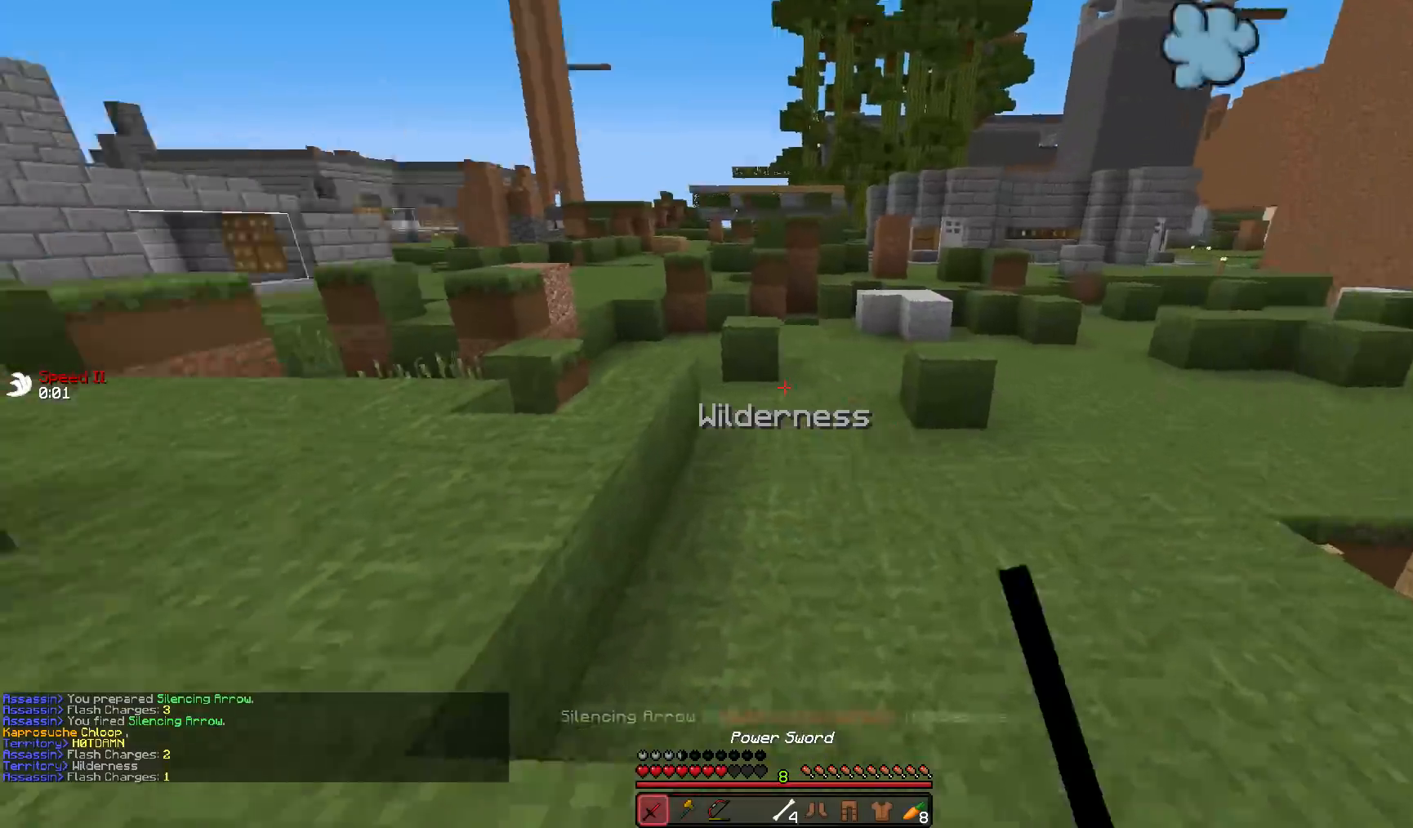
{"keys": ["a", "w"], "mouse": ["left"], "events": [[83, "a", "down"], [183, "d", "up"], [183, "mouse_left", "up"], [183, "s", "down"], [233, "mouse_left", "down"], [283, "s", "up"], [333, "mouse_left", "up"], [383, "mouse_left", "down"], [433, "w", "down"]]}
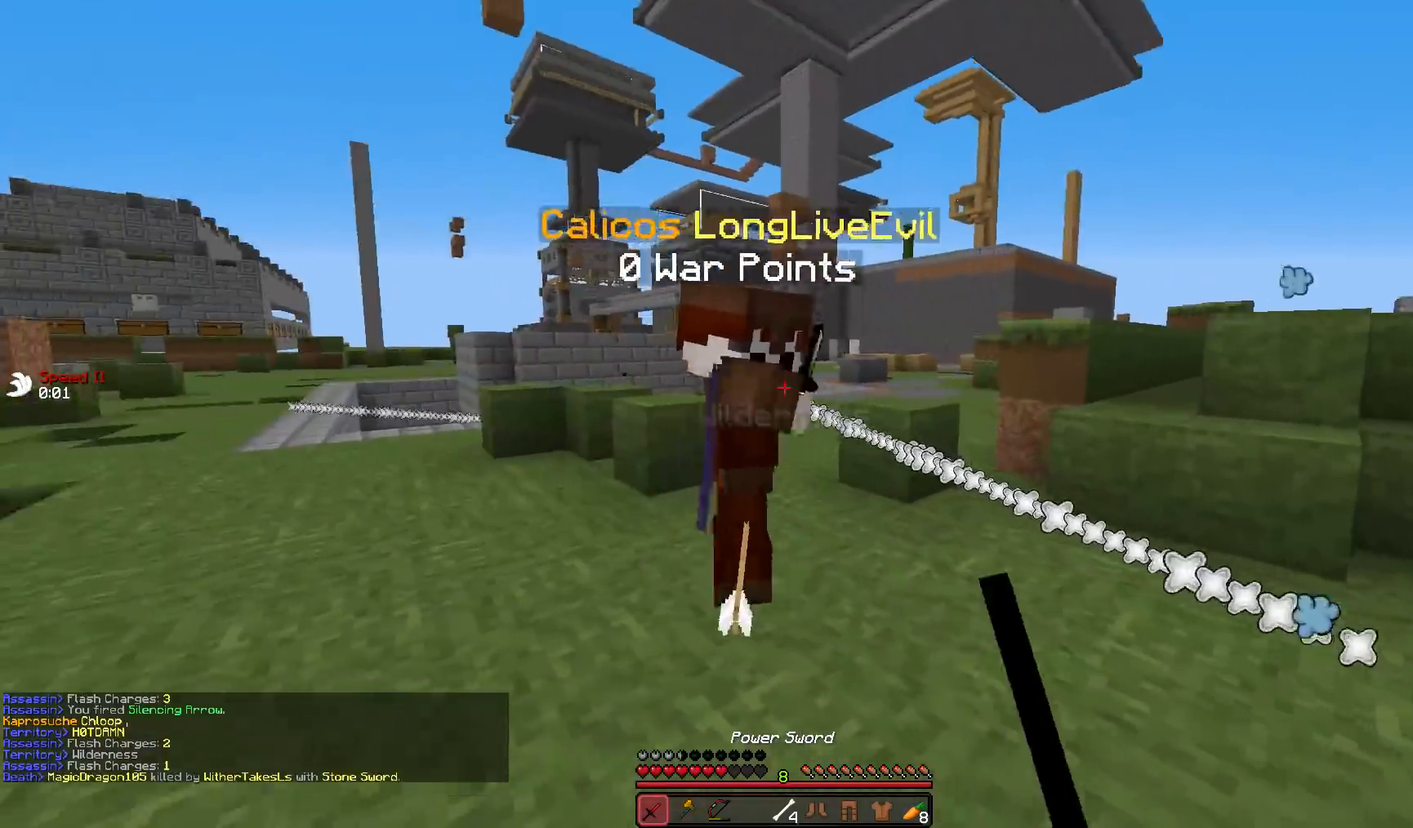
{"keys": ["d"], "mouse": ["right"], "events": [[33, "mouse_left", "up"], [83, "mouse_left", "down"], [183, "mouse_left", "up"], [183, "w", "up"], [233, "mouse_left", "down"], [283, "d", "down"], [333, "a", "up"], [383, "mouse_right", "down"], [483, "mouse_left", "up"]]}
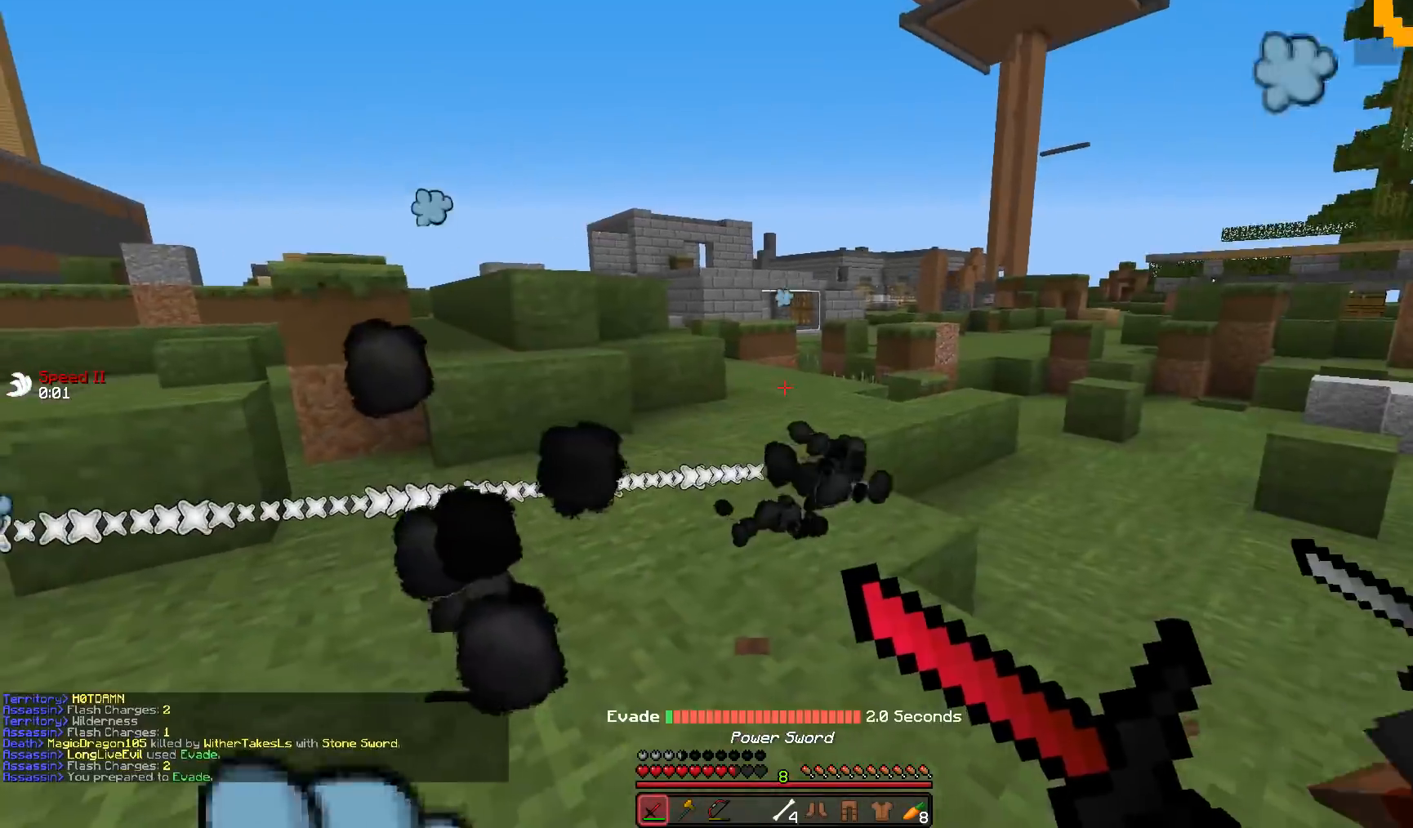
{"keys": ["d"], "mouse": ["left"], "events": [[433, "mouse_right", "up"], [483, "mouse_left", "down"]]}
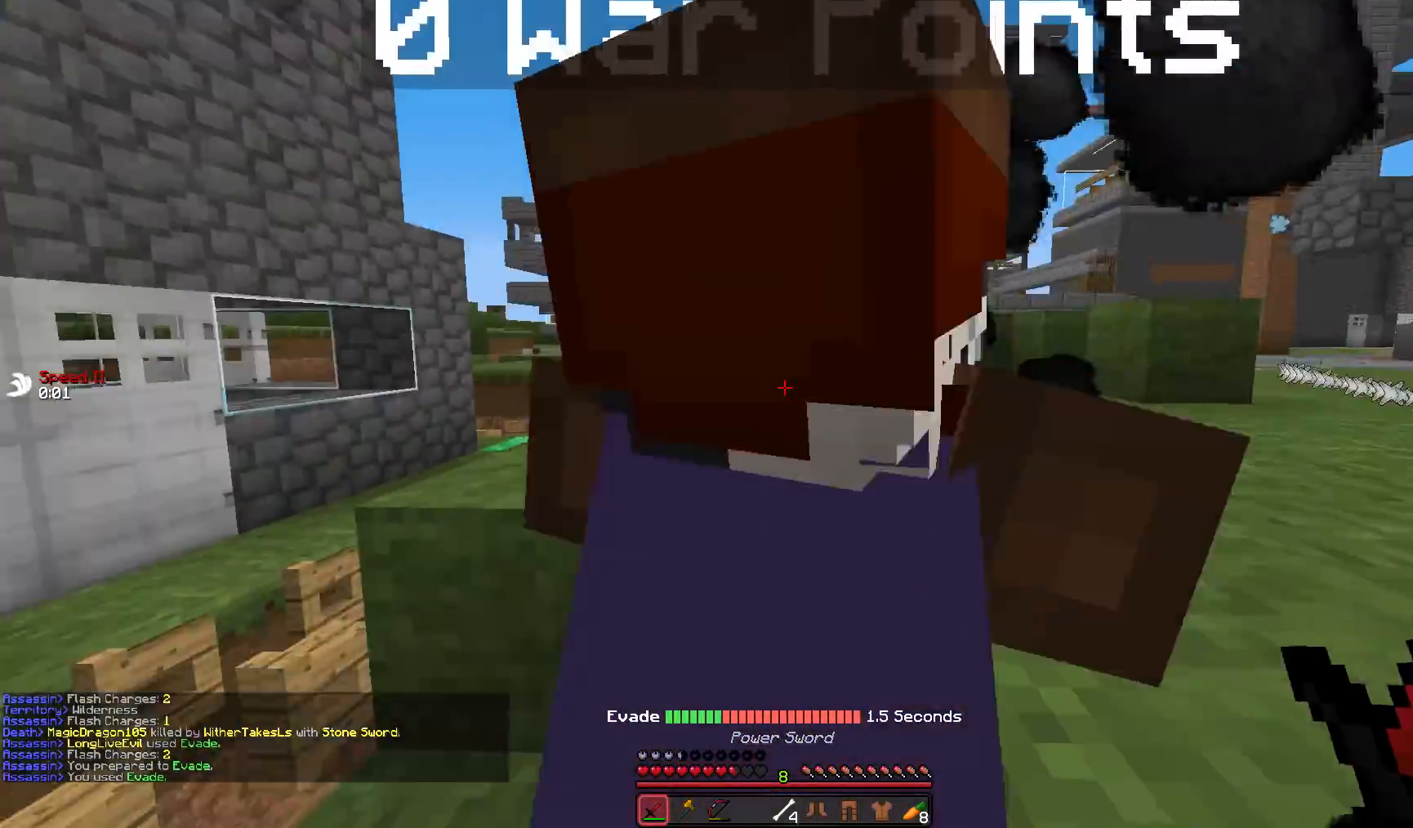
{"keys": ["a", "d"], "mouse": ["left"], "events": [[33, "a", "down"], [33, "d", "up"], [83, "d", "down"], [83, "mouse_left", "up"], [83, "s", "down"], [133, "a", "up"], [133, "mouse_left", "down"], [133, "s", "up"], [183, "s", "down"], [233, "mouse_left", "up"], [283, "mouse_left", "down"], [433, "mouse_left", "up"], [433, "s", "up"], [483, "a", "down"], [483, "mouse_left", "down"]]}
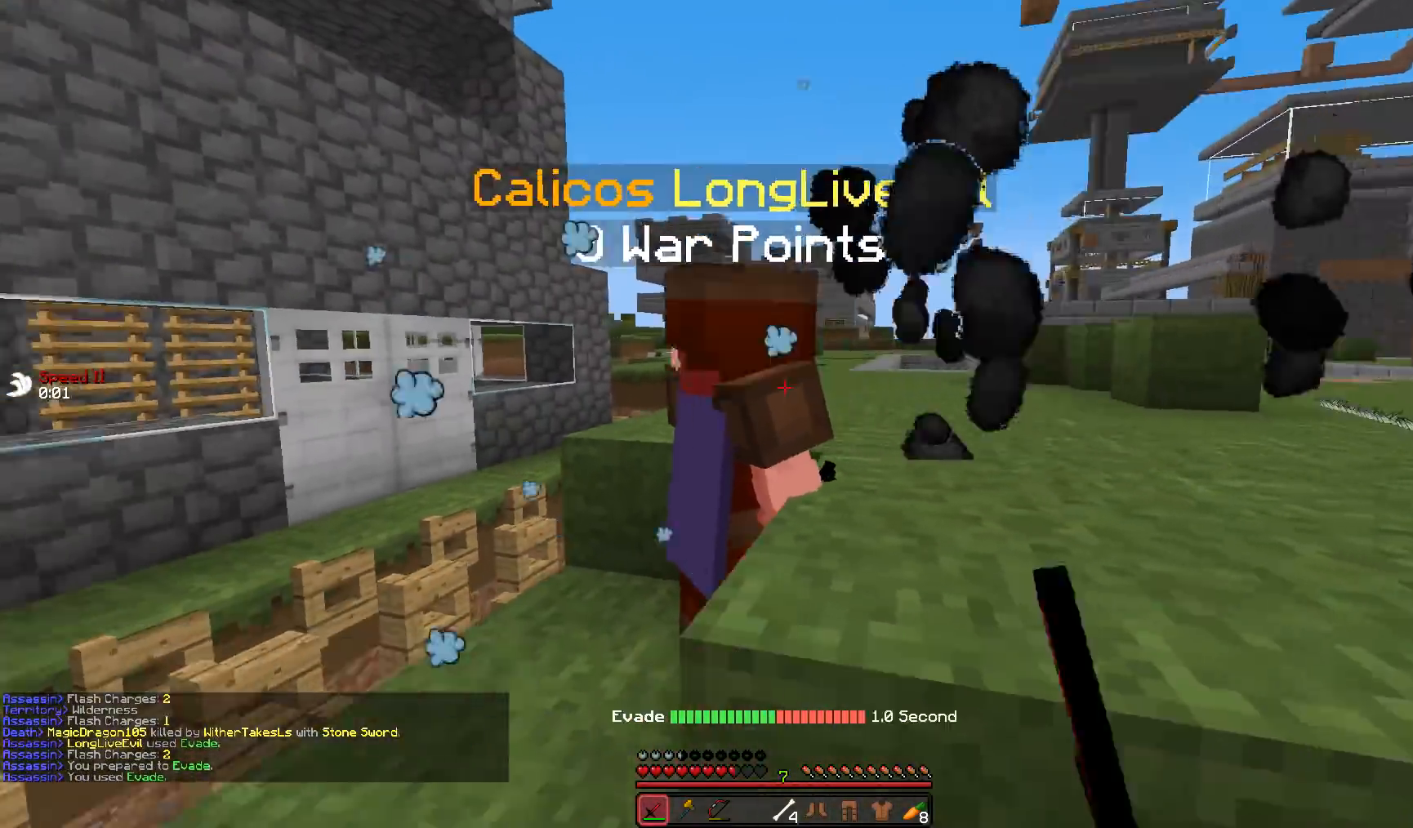
{"keys": ["a", "s"], "mouse": ["left"], "events": [[33, "s", "down"], [83, "mouse_left", "up"], [133, "mouse_left", "down"], [183, "d", "up"], [233, "mouse_left", "up"], [233, "s", "up"], [333, "mouse_left", "down"], [333, "s", "down"], [433, "mouse_left", "up"], [483, "mouse_left", "down"]]}
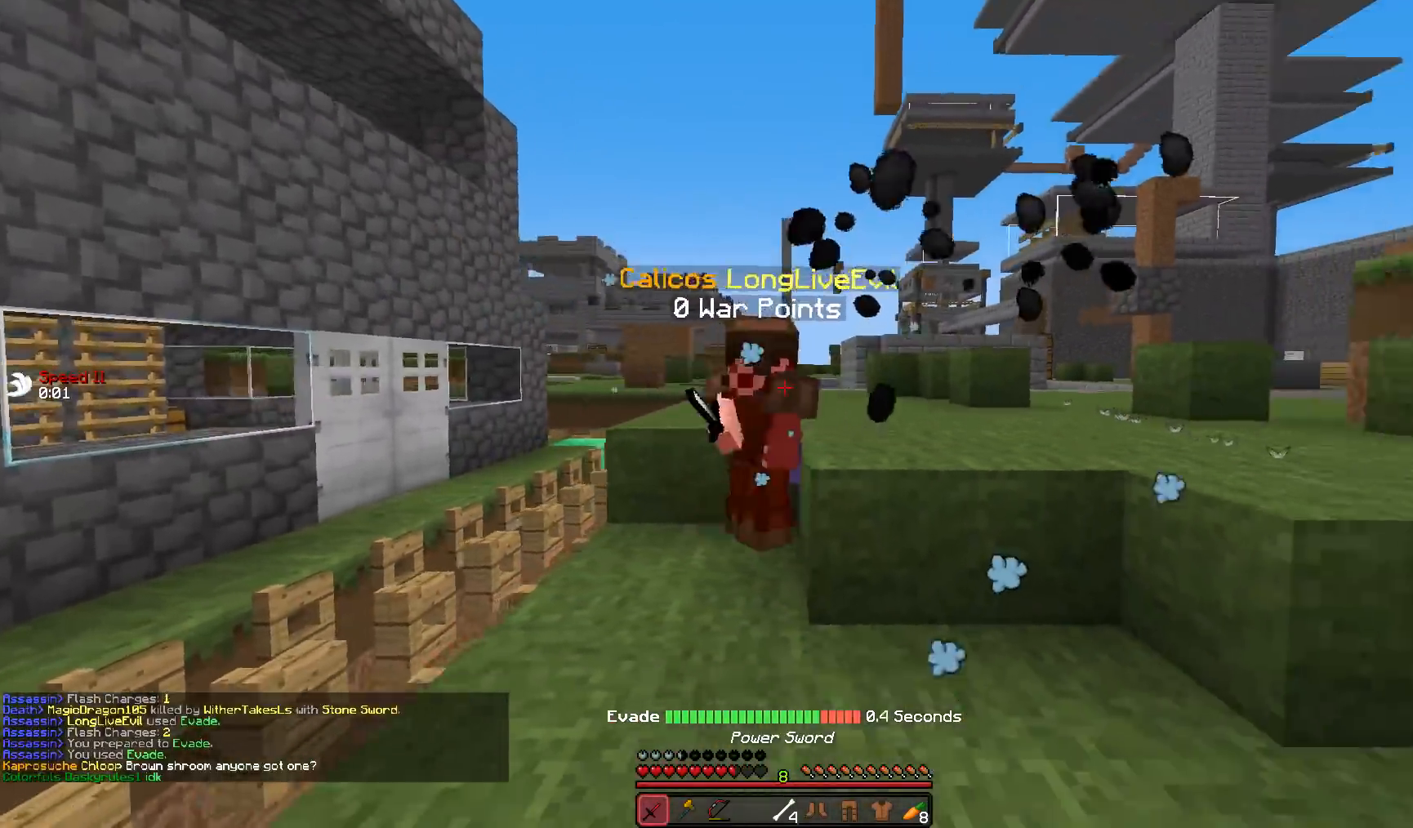
{"keys": ["d", "w"], "mouse": [], "events": [[33, "s", "up"], [133, "mouse_left", "up"], [183, "a", "up"], [183, "mouse_left", "down"], [233, "a", "down"], [233, "d", "down"], [283, "mouse_left", "up"], [283, "w", "down"], [333, "a", "up"], [333, "d", "up"], [383, "d", "down"], [383, "mouse_left", "down"], [500, "mouse_left", "up"]]}
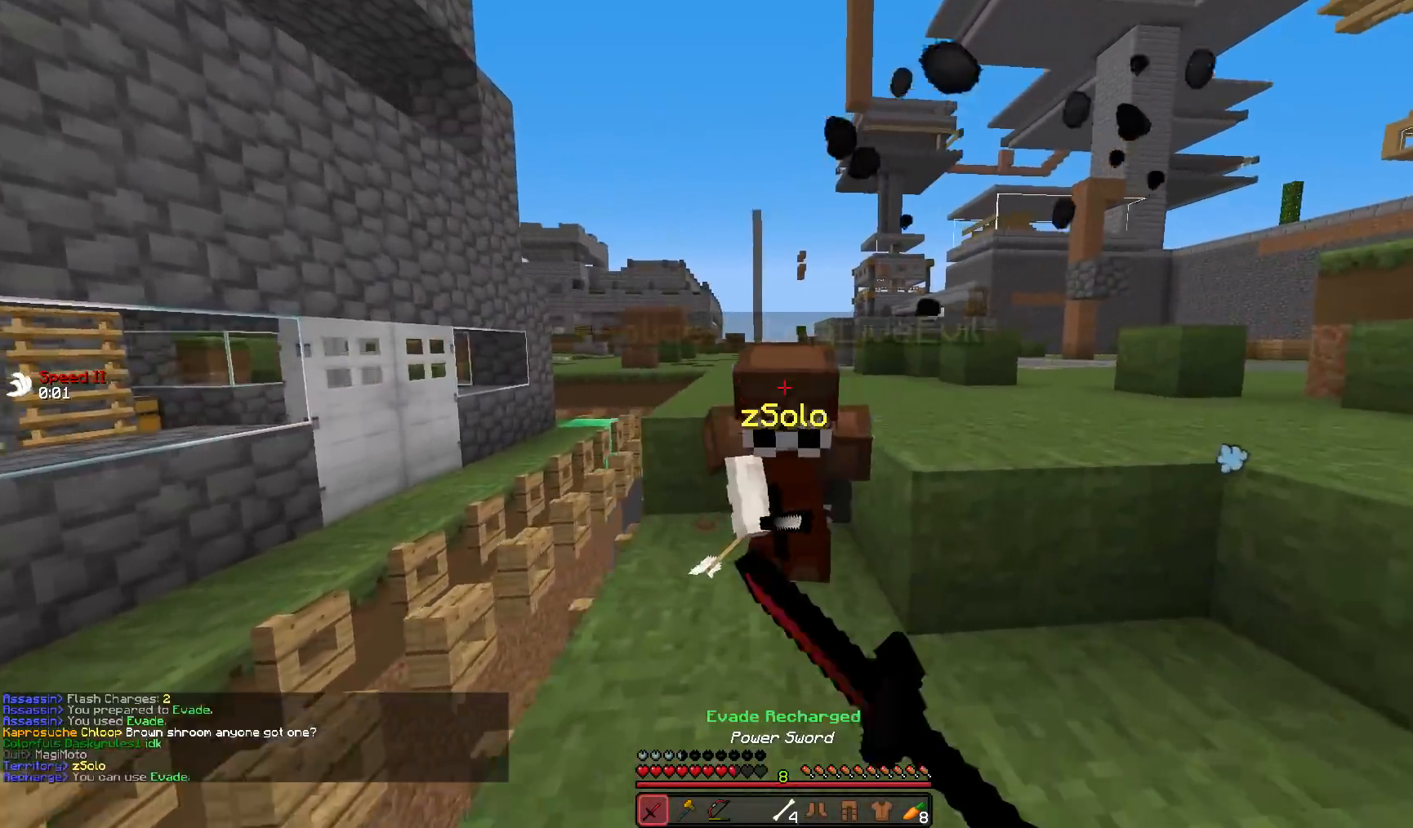
{"keys": ["d"], "mouse": [], "events": [[33, "d", "up"], [150, "w", "up"], [183, "a", "down"], [233, "s", "down"], [283, "a", "up"], [333, "d", "down"], [383, "d", "up"], [433, "mouse_left", "down"], [483, "d", "down"], [483, "mouse_left", "up"], [483, "s", "up"]]}
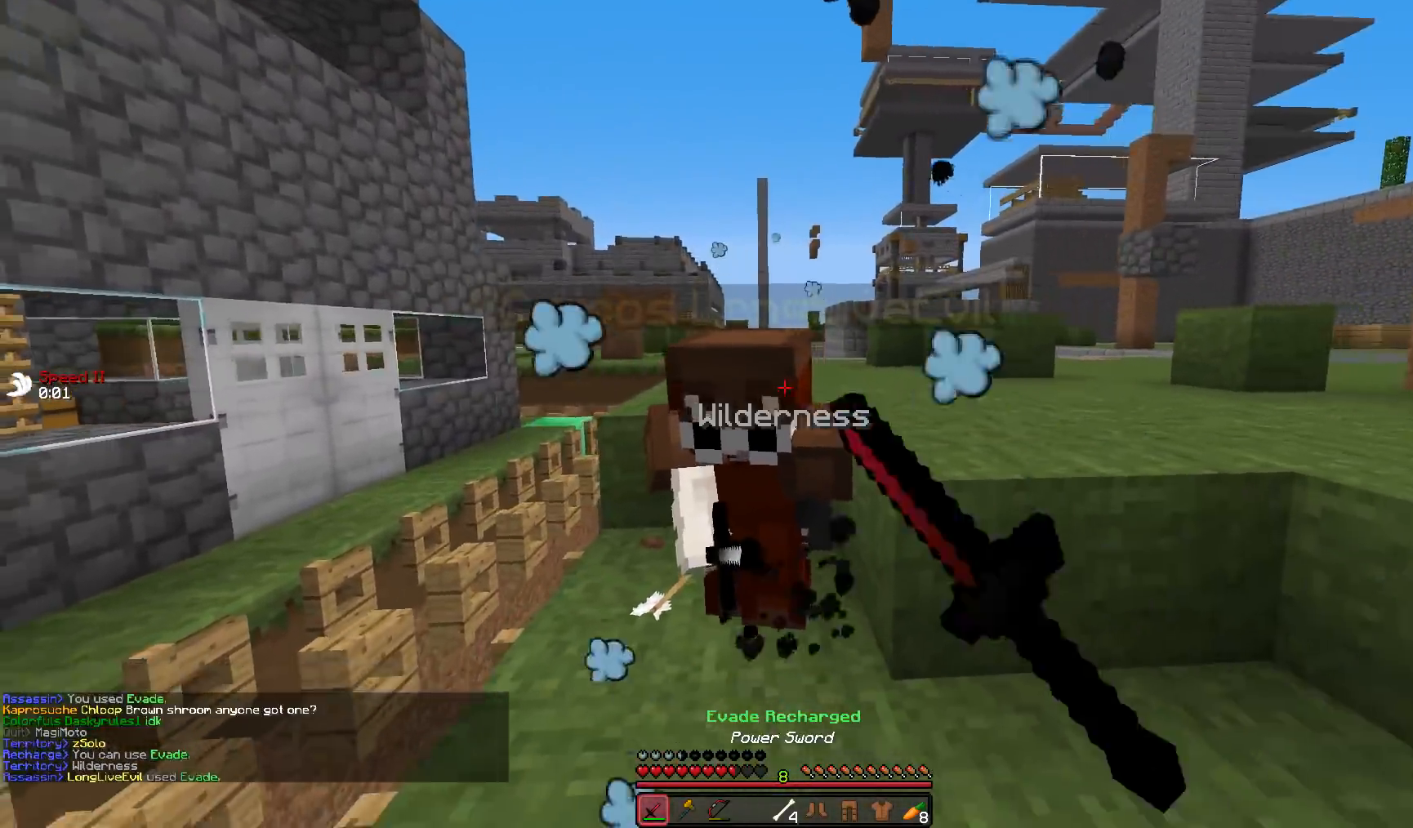
{"keys": ["a"], "mouse": ["left"], "events": [[83, "d", "up"], [83, "mouse_left", "down"], [83, "w", "down"], [183, "mouse_left", "up"], [233, "mouse_left", "down"], [283, "a", "down"], [283, "w", "up"], [333, "mouse_left", "up"], [383, "mouse_left", "down"]]}
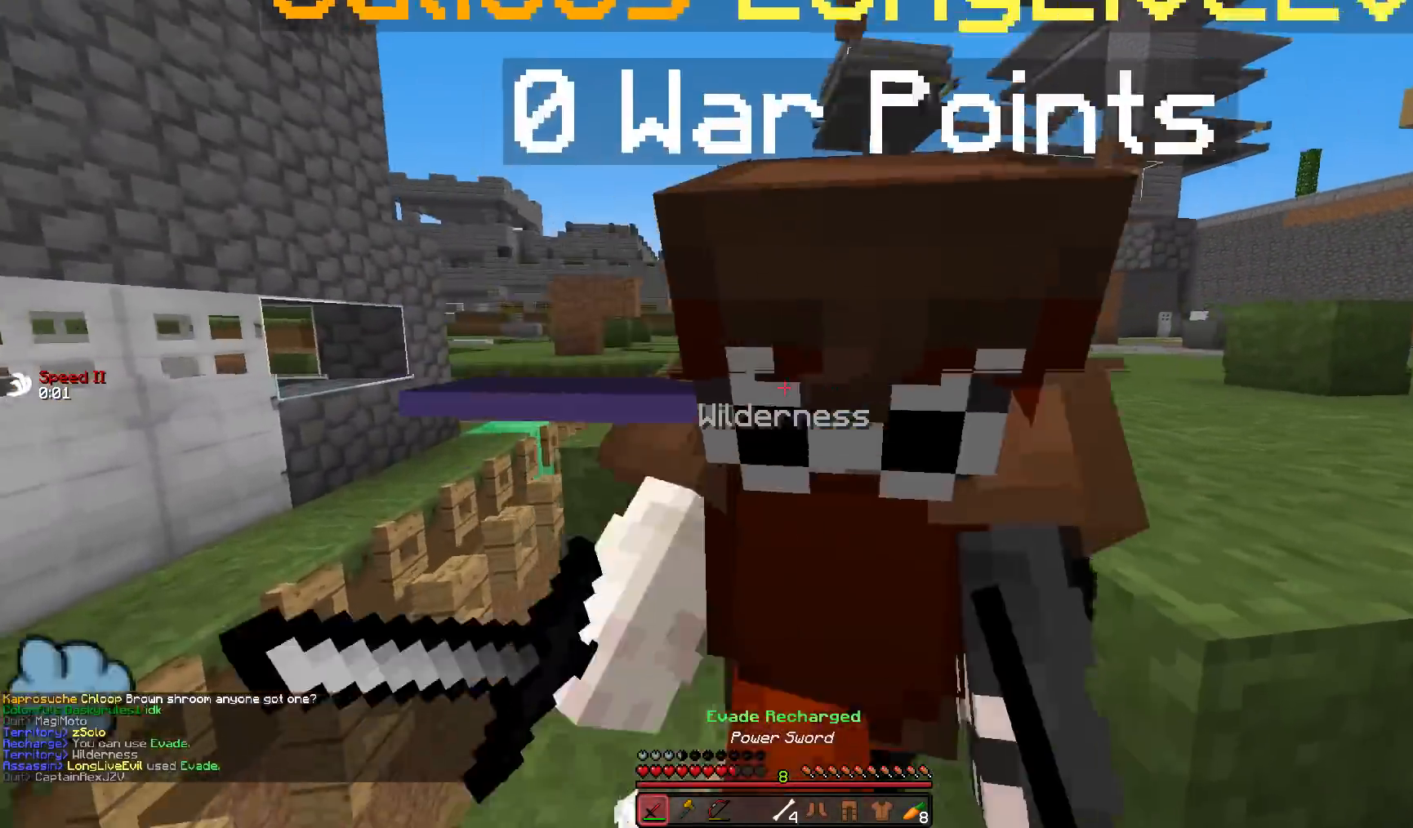
{"keys": ["d"], "mouse": ["left"], "events": [[33, "mouse_left", "up"], [67, "a", "up"], [83, "mouse_left", "down"], [133, "d", "down"], [183, "mouse_left", "up"], [233, "mouse_left", "down"], [333, "mouse_left", "up"], [433, "mouse_left", "down"]]}
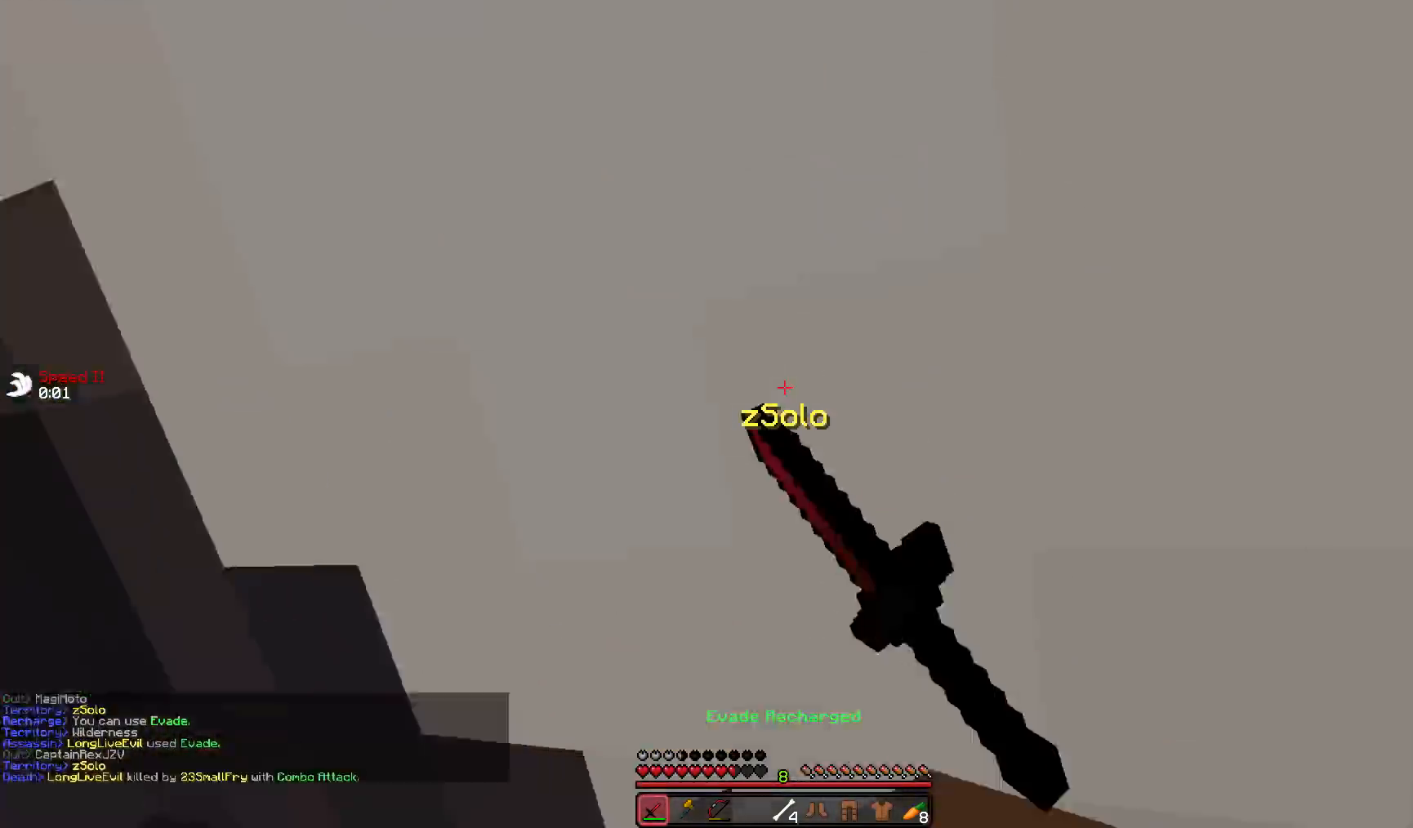
{"keys": ["a", "w"], "mouse": ["left"], "events": [[33, "mouse_left", "up"], [83, "mouse_left", "down"], [183, "mouse_left", "up"], [233, "mouse_left", "down"], [333, "a", "down"], [383, "d", "up"], [383, "mouse_left", "up"], [433, "mouse_left", "down"], [467, "w", "down"]]}
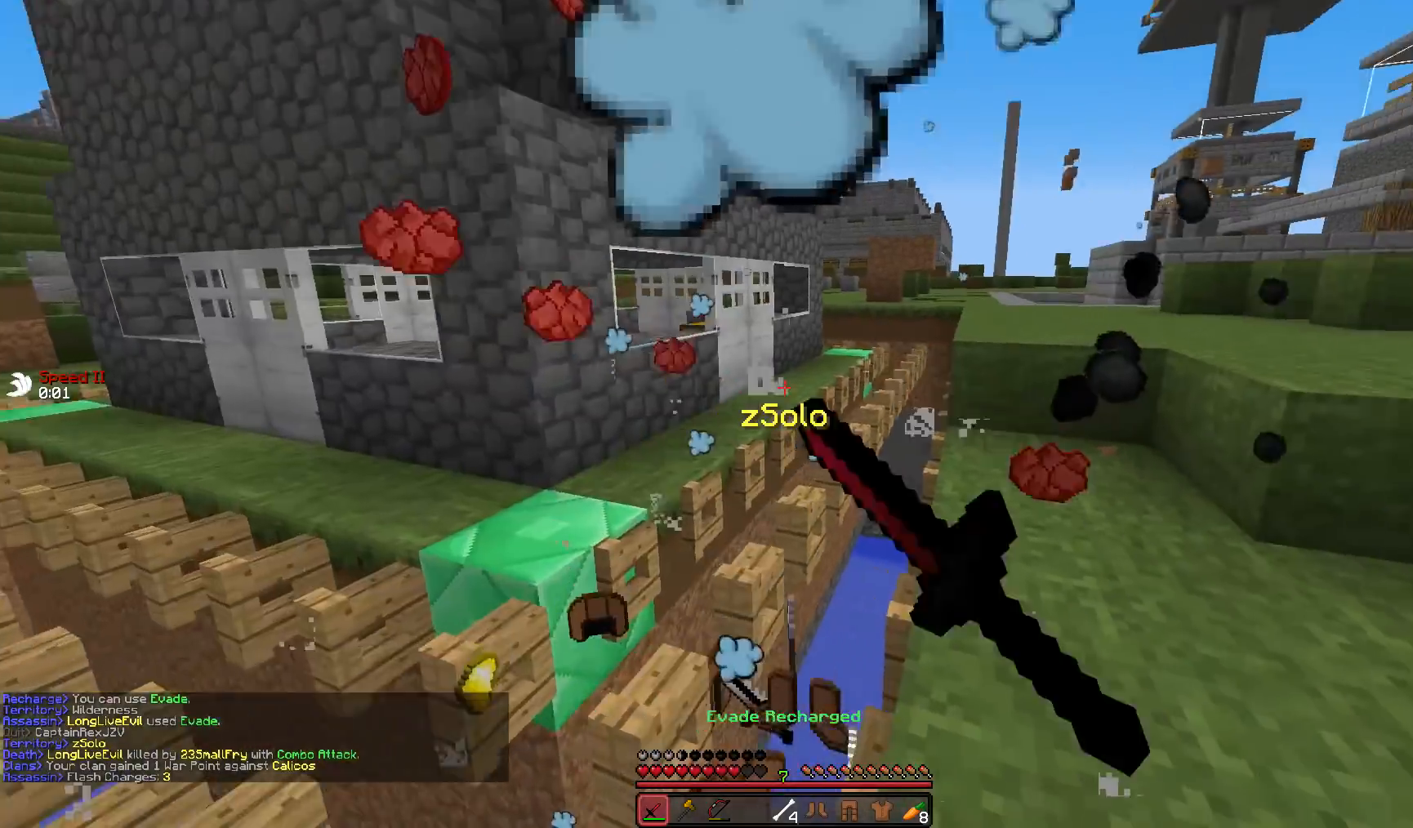
{"keys": ["d", "w"], "mouse": [], "events": [[33, "a", "up"], [83, "mouse_left", "up"], [133, "mouse_left", "down"], [183, "d", "down"], [233, "mouse_left", "up"], [233, "s", "down"], [283, "s", "up"], [333, "mouse_left", "down"], [433, "mouse_left", "up"]]}
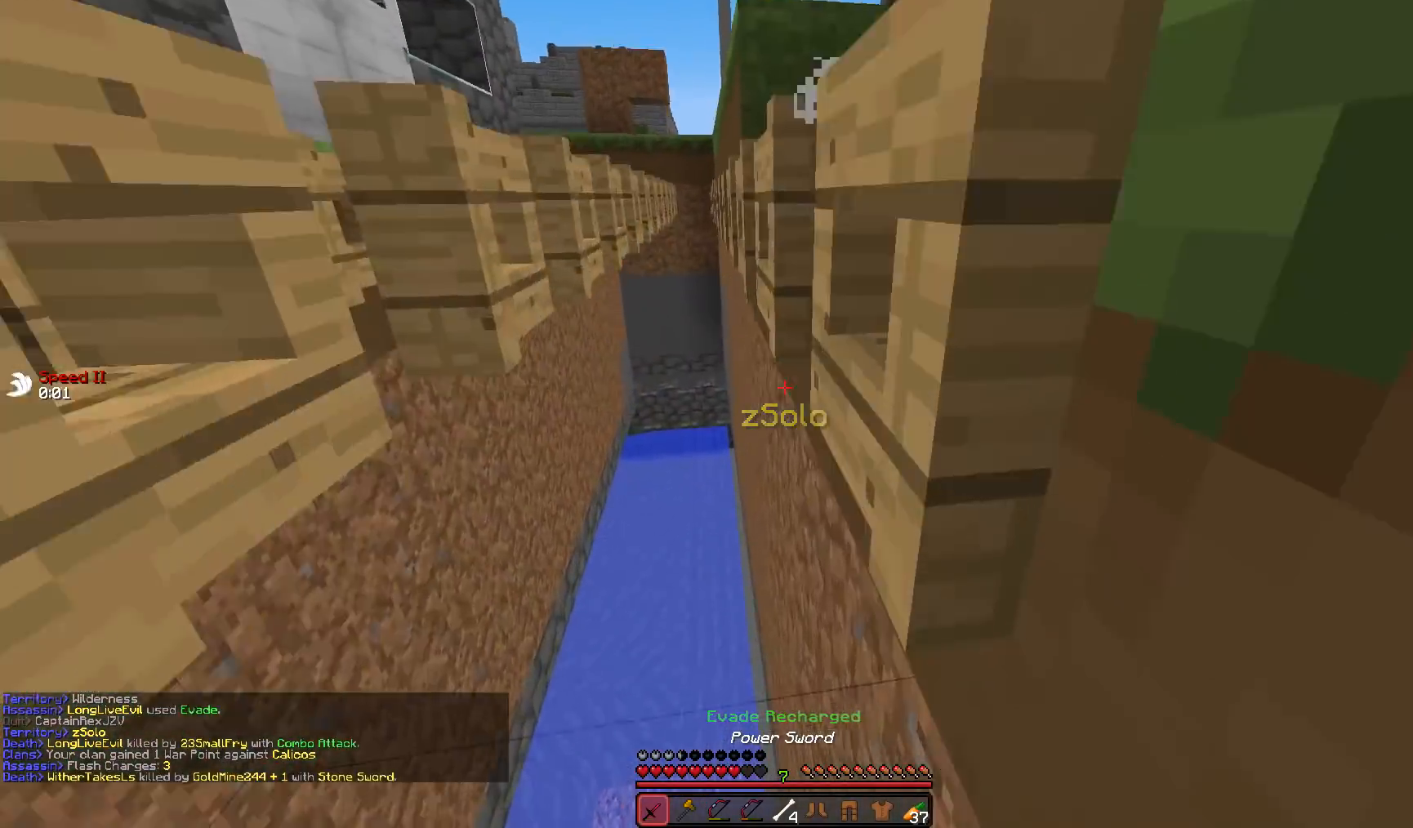
{"keys": ["w"], "mouse": [], "events": [[33, "mouse_left", "down"], [133, "mouse_left", "up"], [283, "mouse_right", "down"], [333, "d", "up"], [383, "mouse_right", "up"]]}
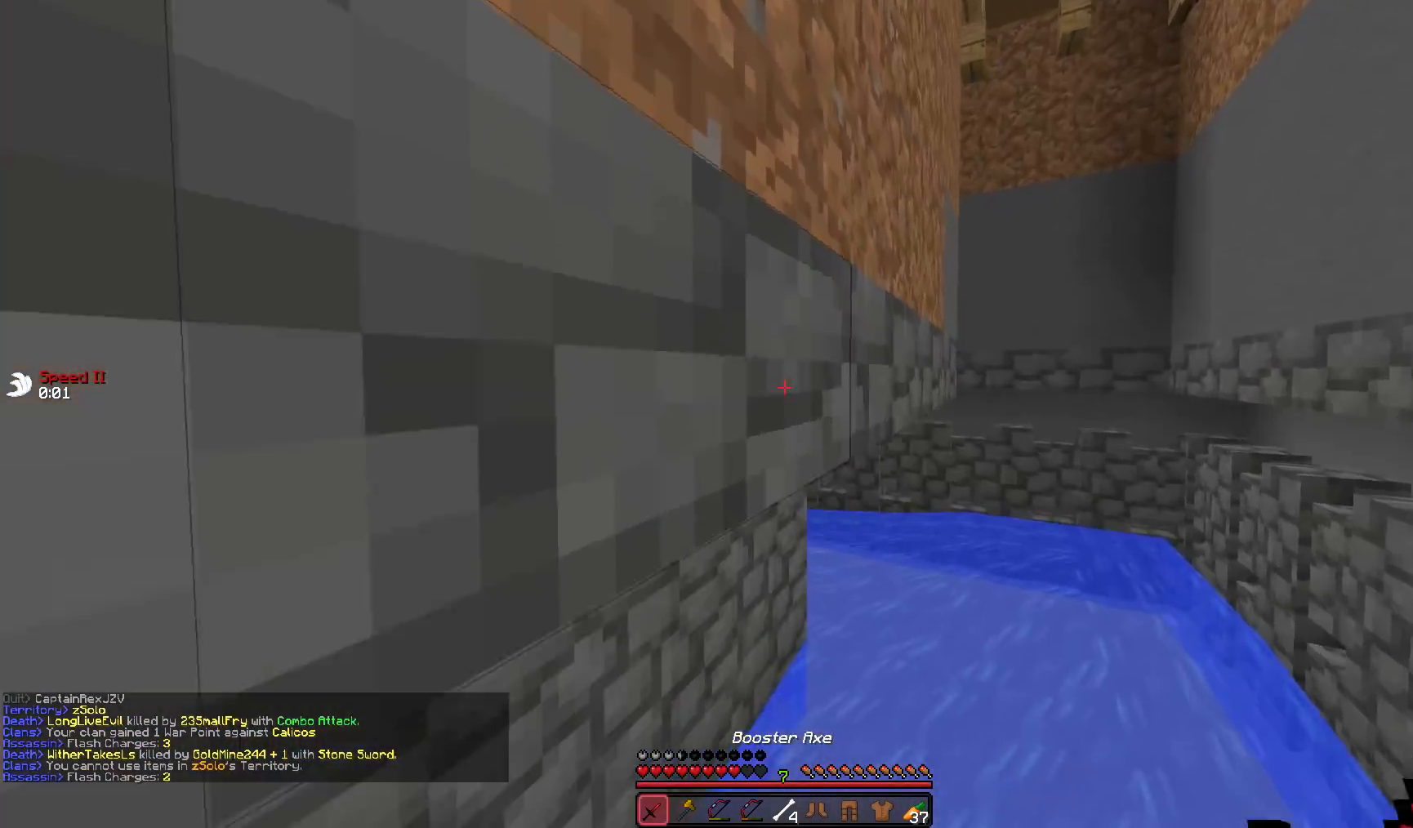
{"keys": ["d", "w"], "mouse": [], "events": [[233, "d", "down"]]}
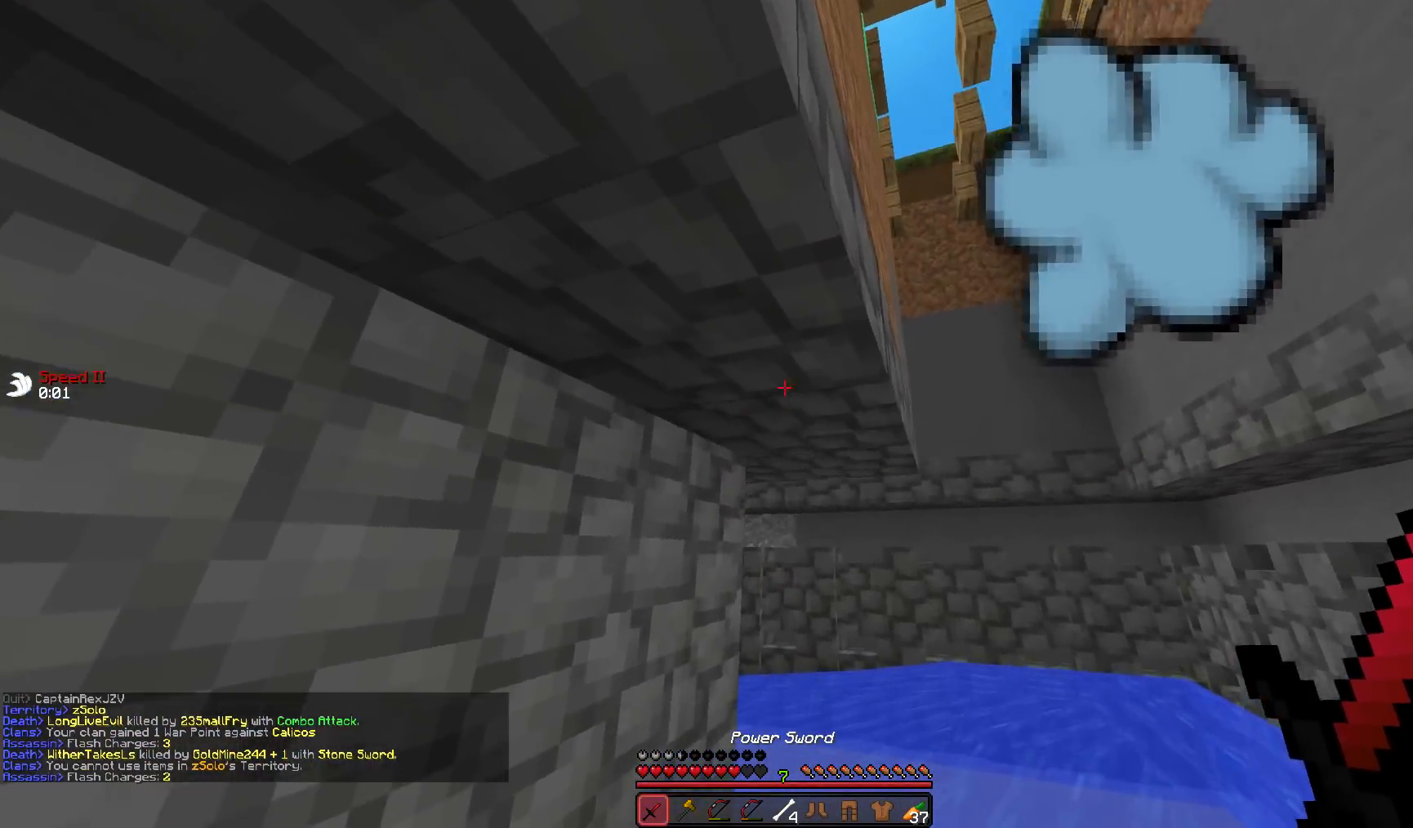
{"keys": ["w"], "mouse": [], "events": [[83, "d", "up"]]}
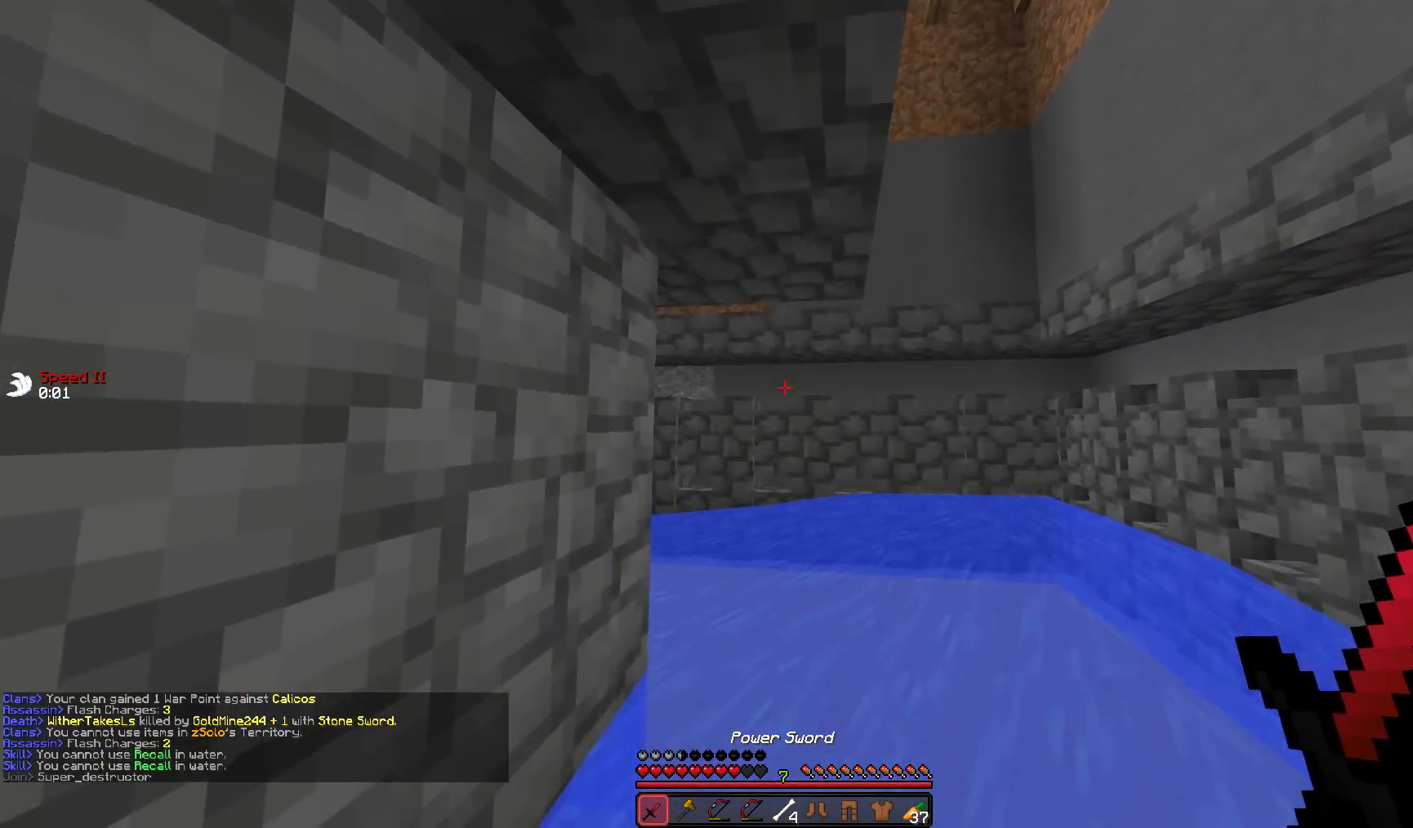
{"keys": ["a"], "mouse": [], "events": [[283, "a", "down"], [483, "w", "up"]]}
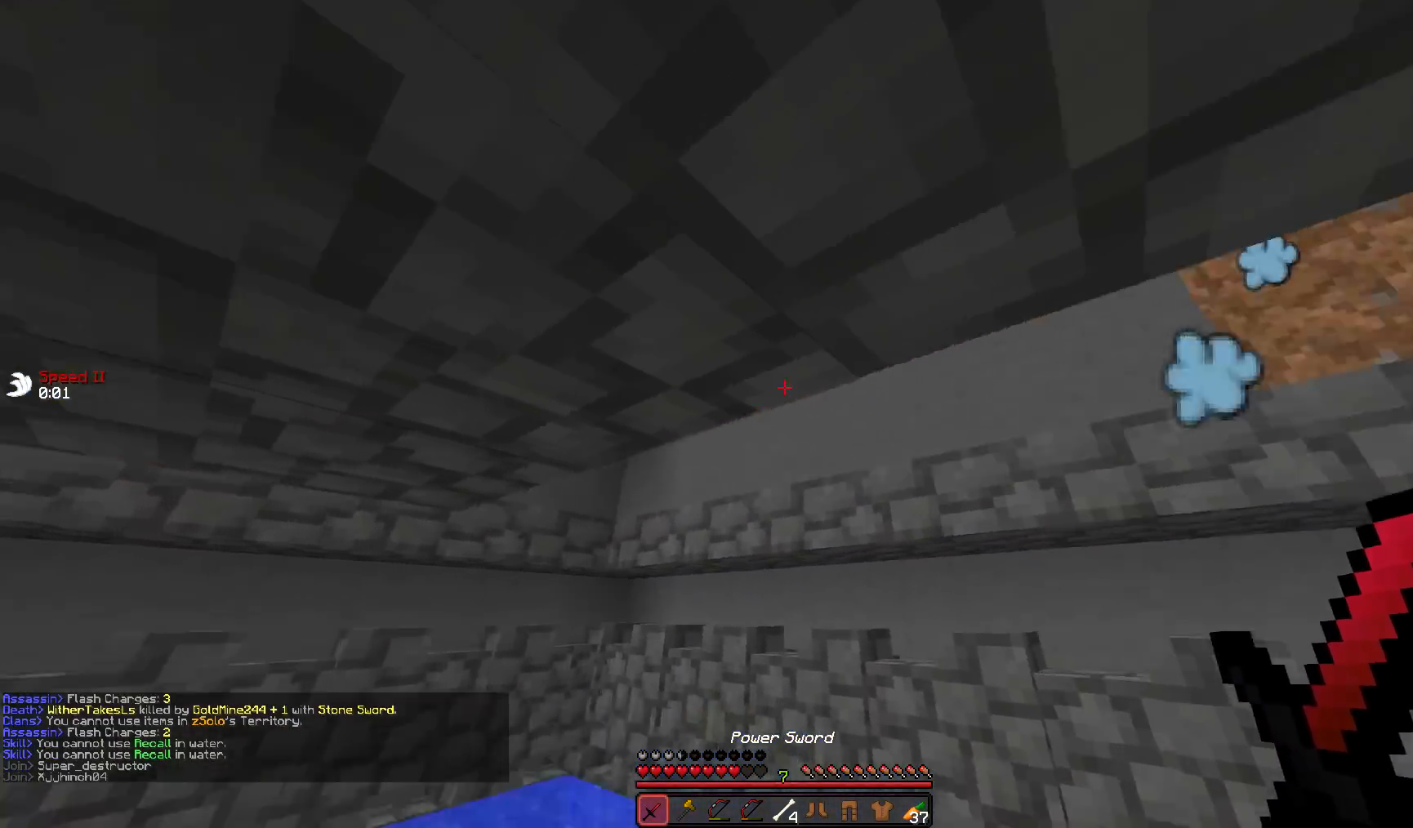
{"keys": ["w"], "mouse": [], "events": [[133, "s", "down"], [183, "s", "up"], [333, "w", "down"], [383, "a", "up"]]}
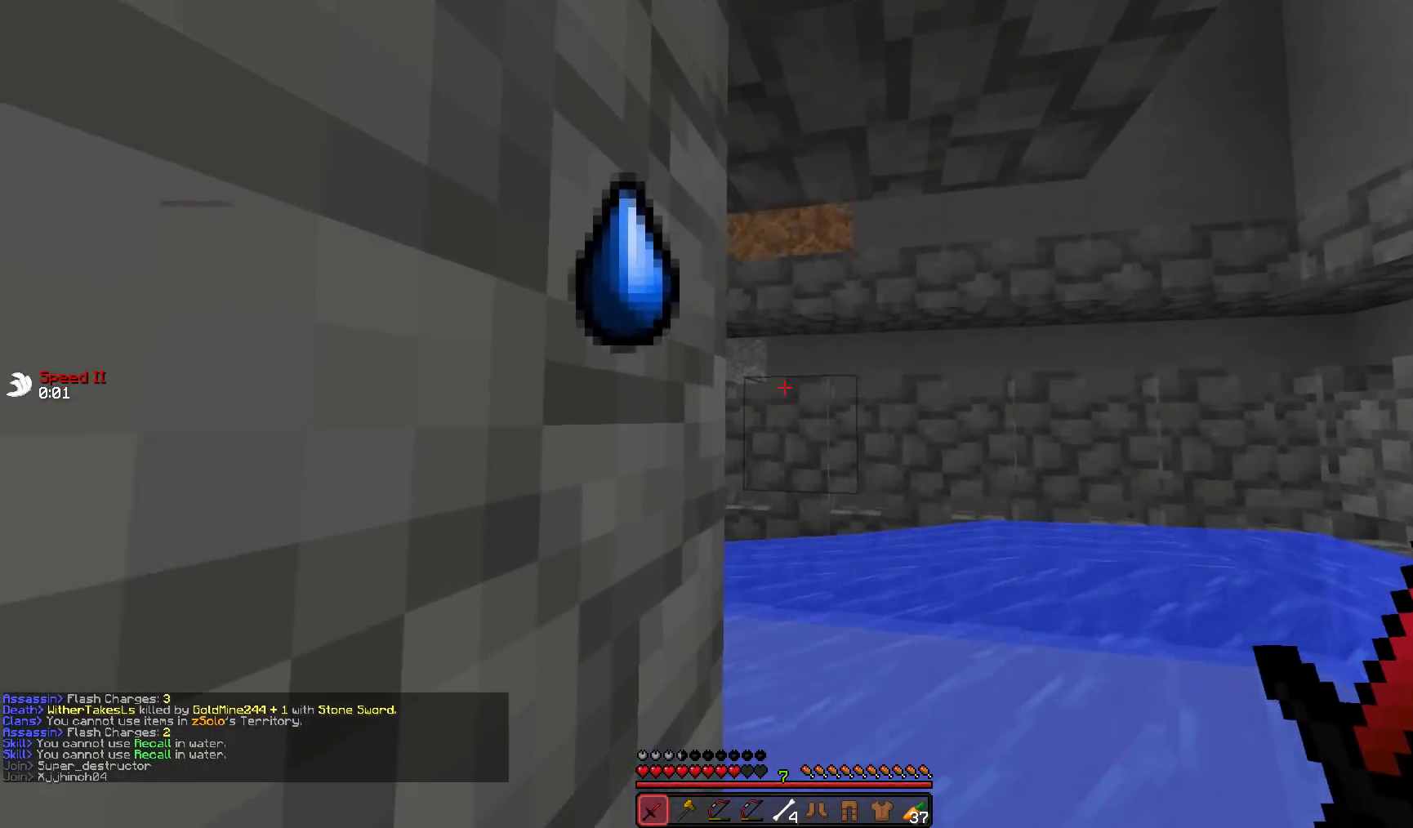
{"keys": ["d", "w"], "mouse": [], "events": [[33, "d", "down"]]}
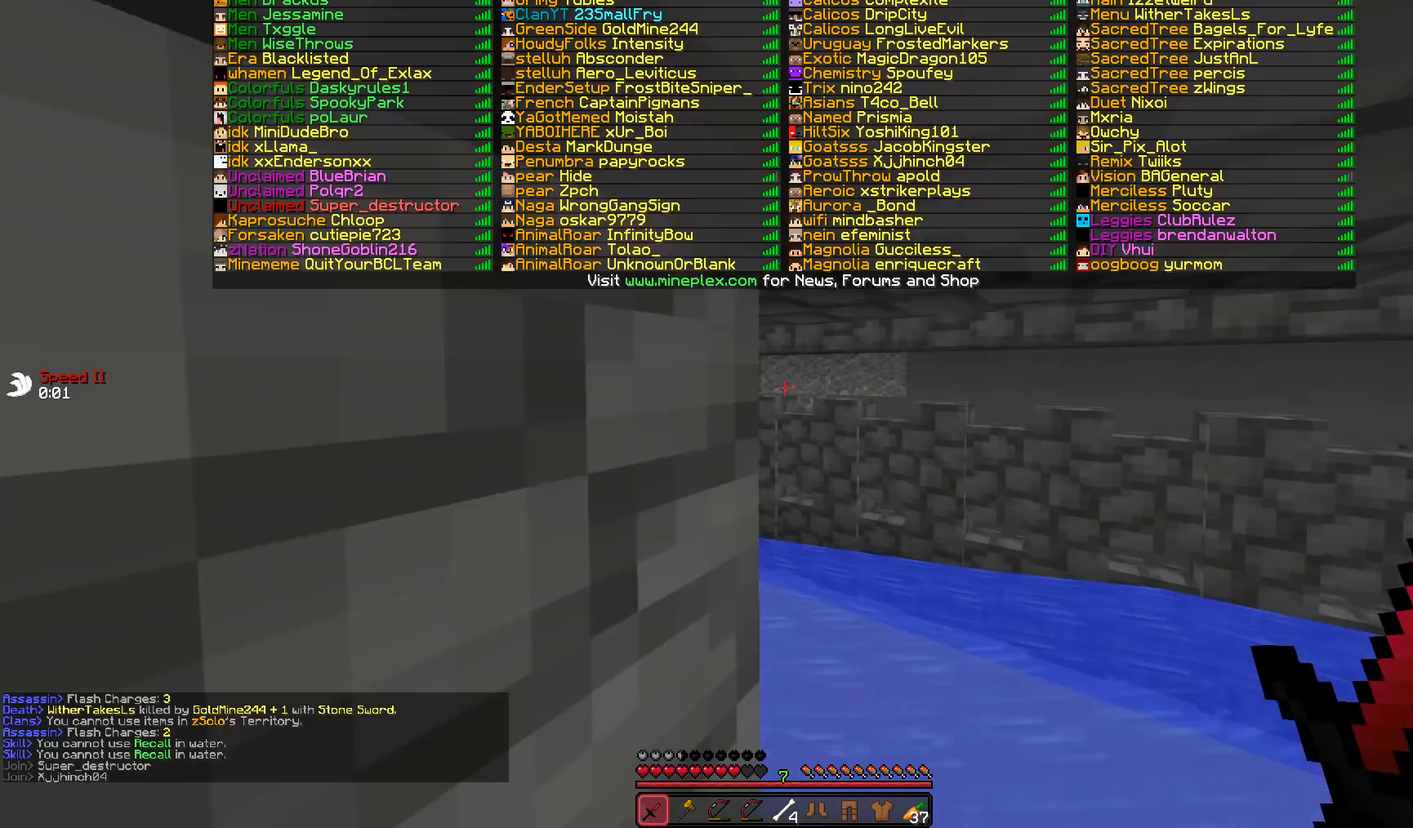
{"keys": ["d", "w"], "mouse": [], "events": []}
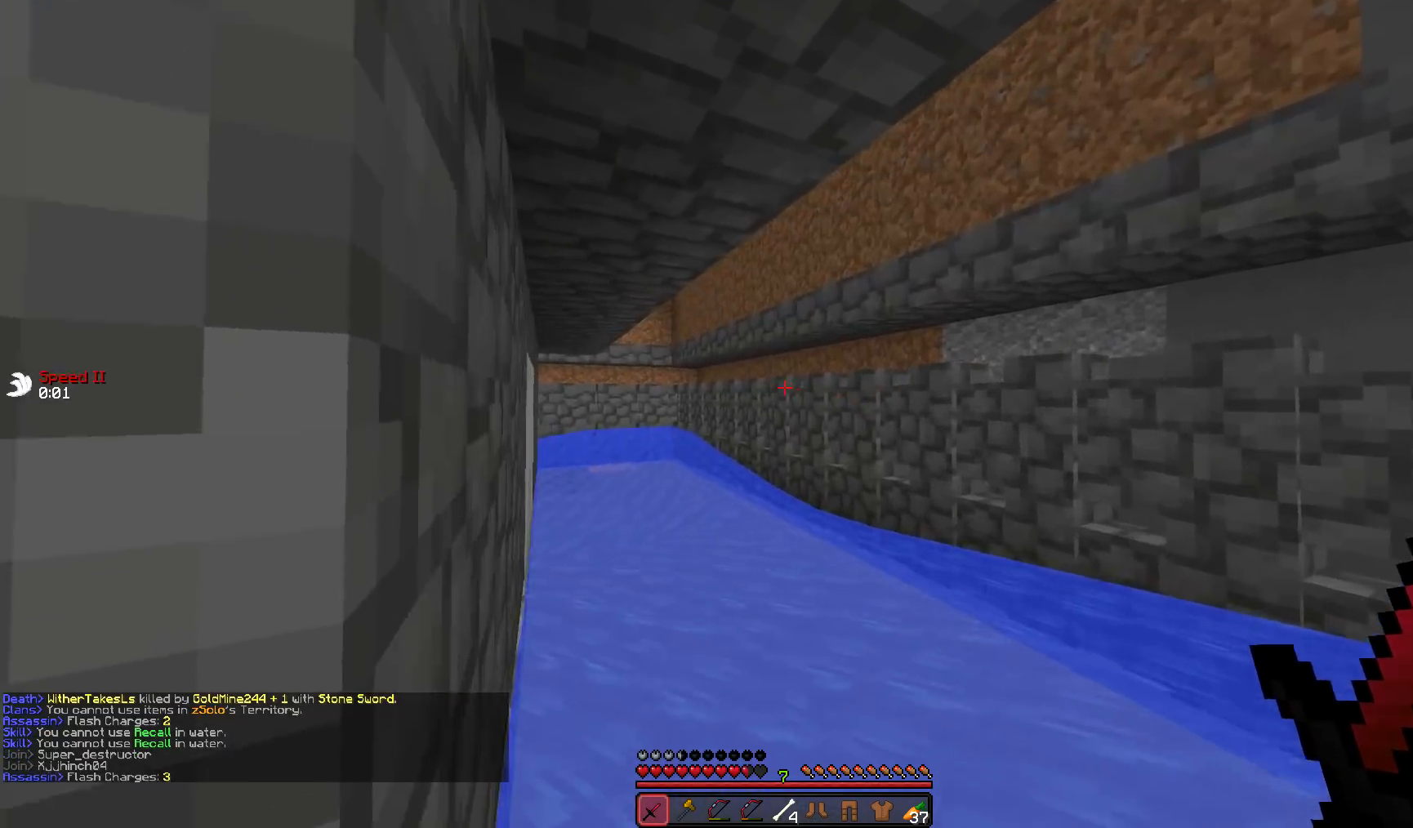
{"keys": ["a", "w"], "mouse": [], "events": [[233, "a", "down"], [283, "d", "up"]]}
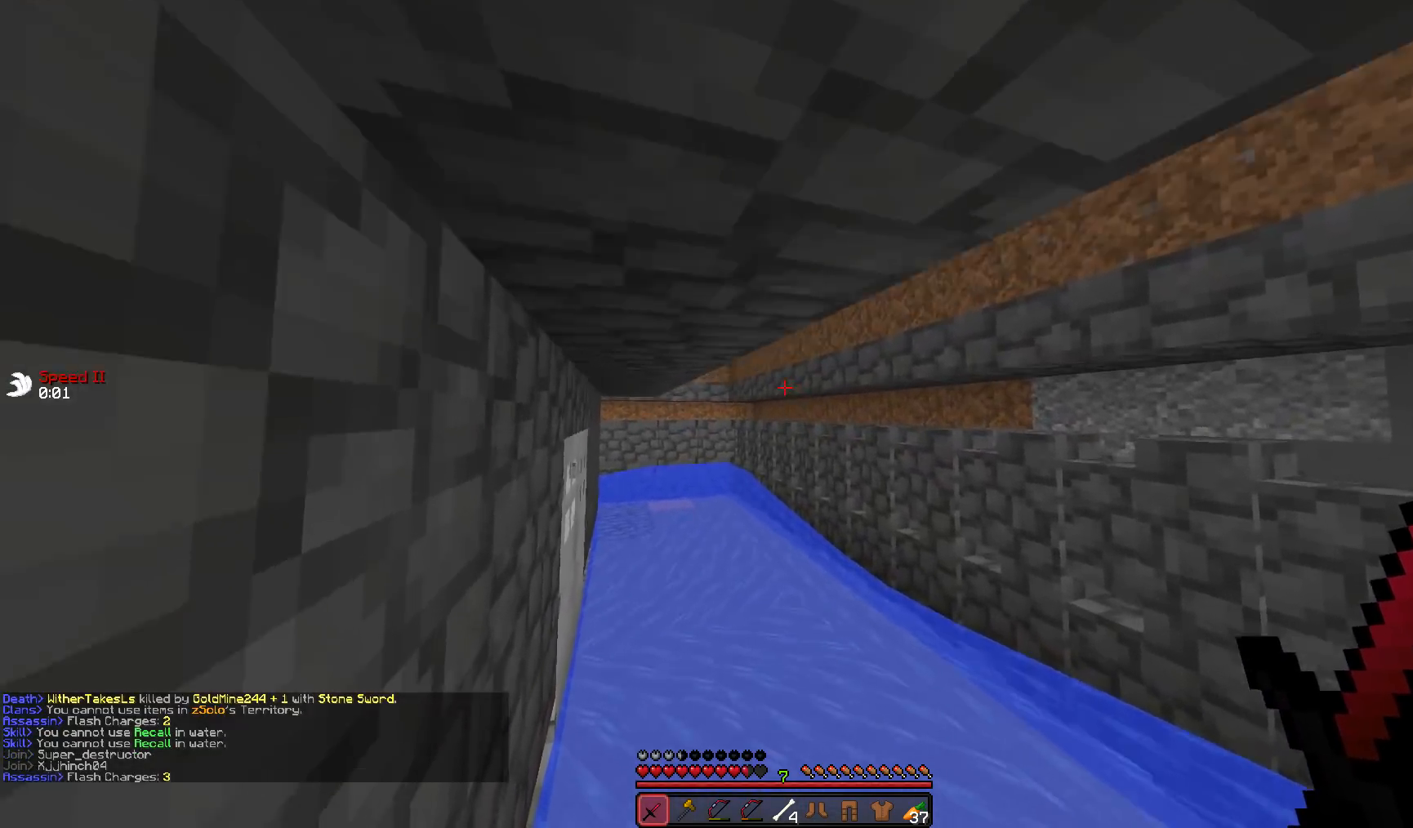
{"keys": ["a", "w"], "mouse": [], "events": []}
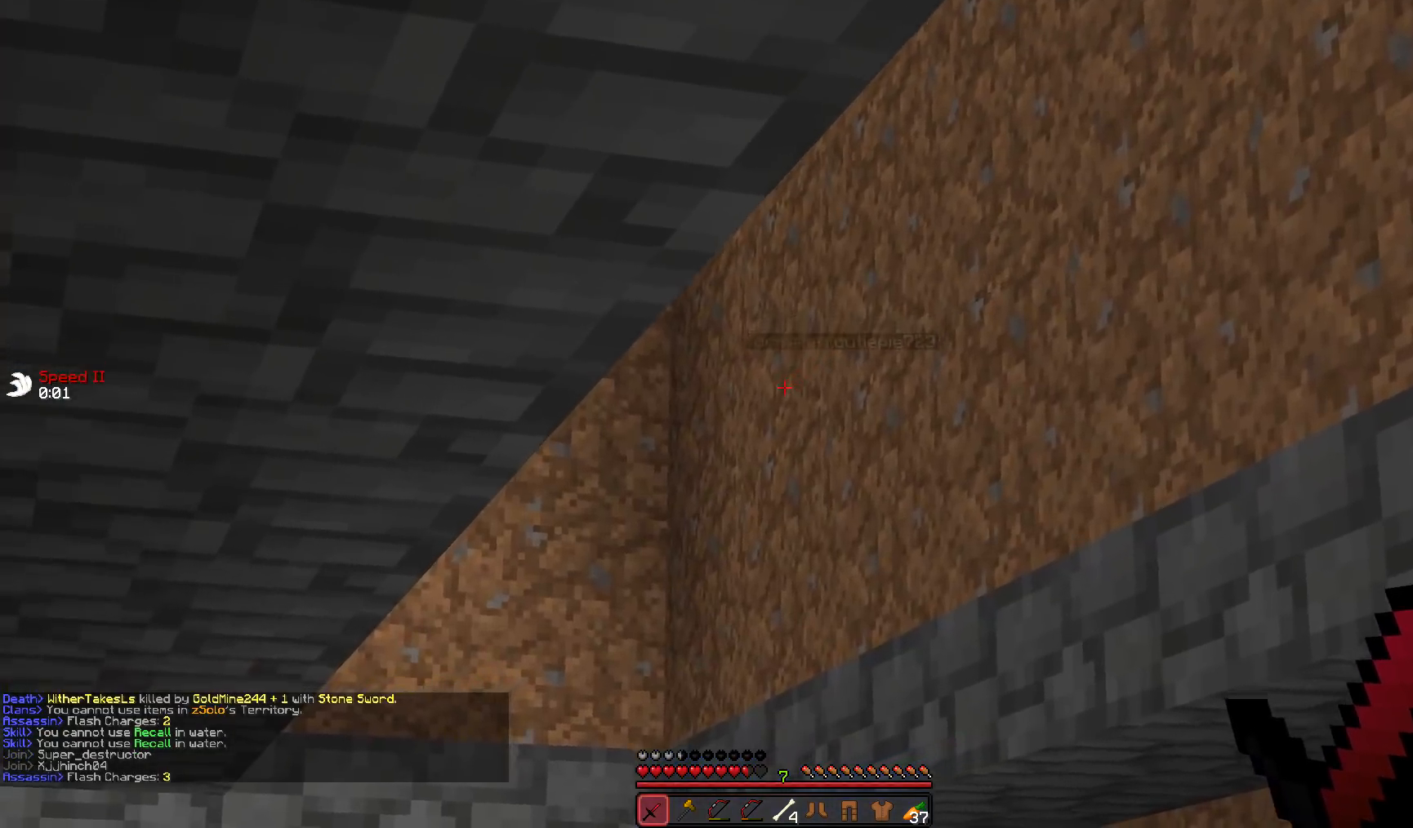
{"keys": ["a", "w"], "mouse": [], "events": []}
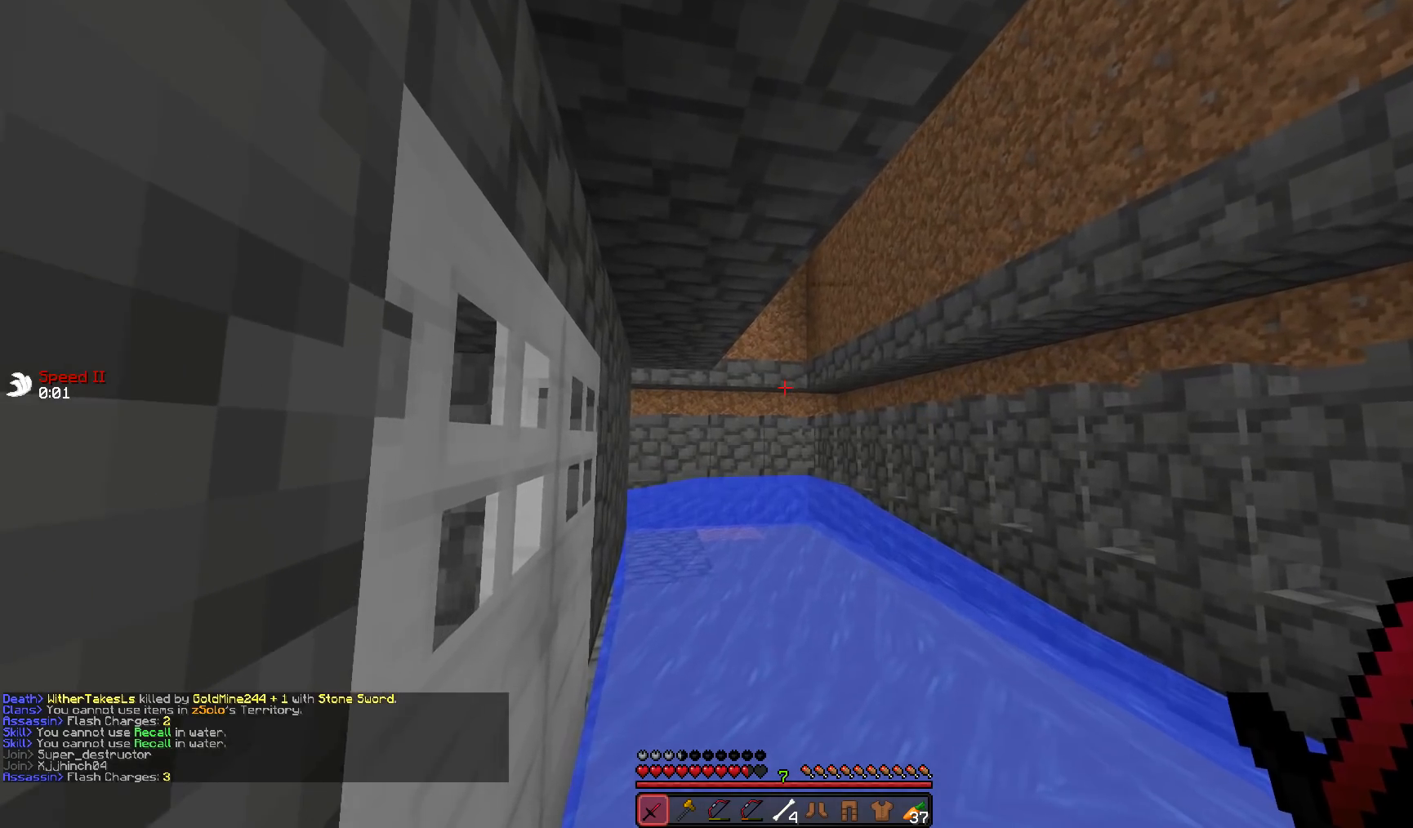
{"keys": ["a", "w"], "mouse": [], "events": []}
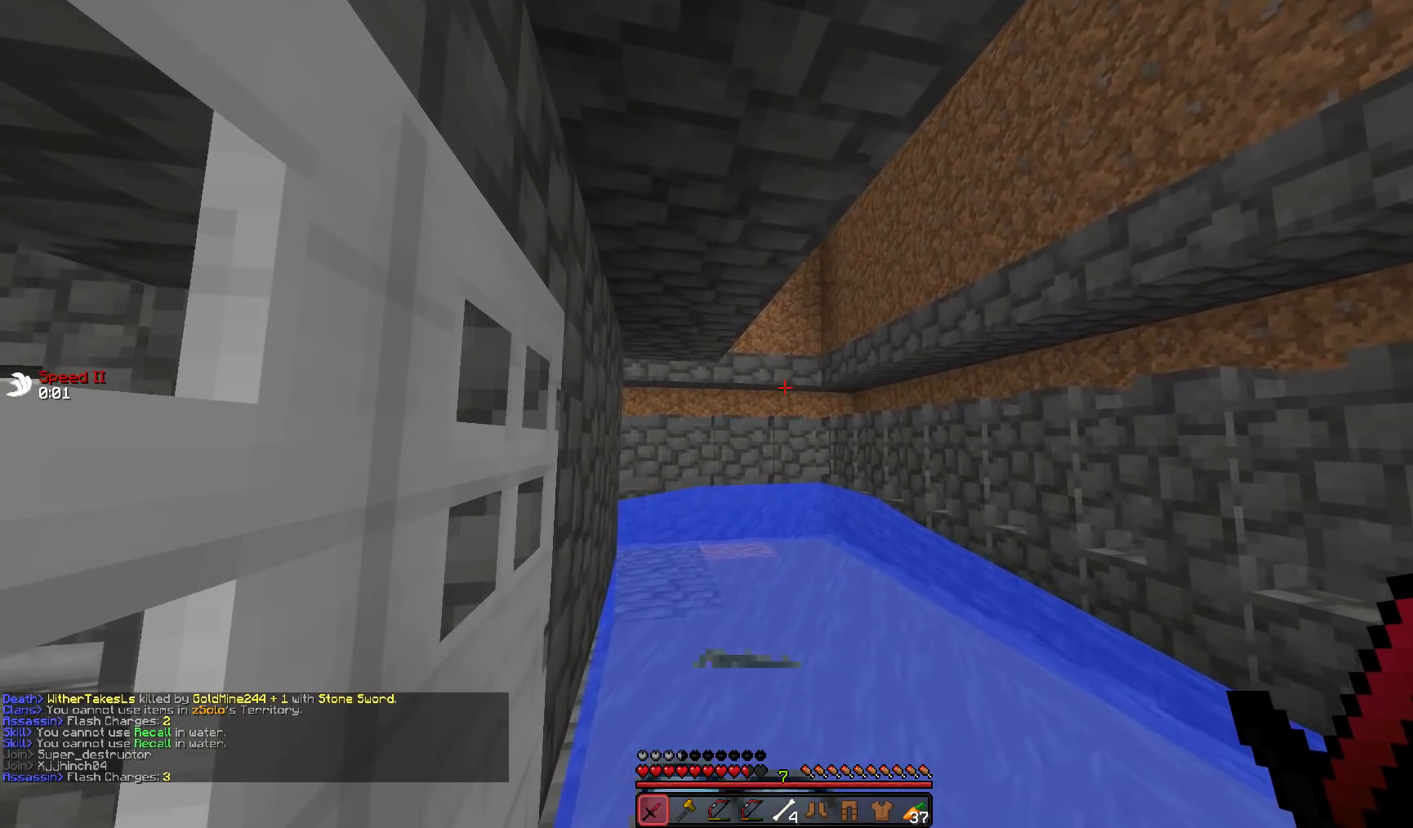
{"keys": [], "mouse": [], "events": [[133, "w", "up"], [283, "a", "up"]]}